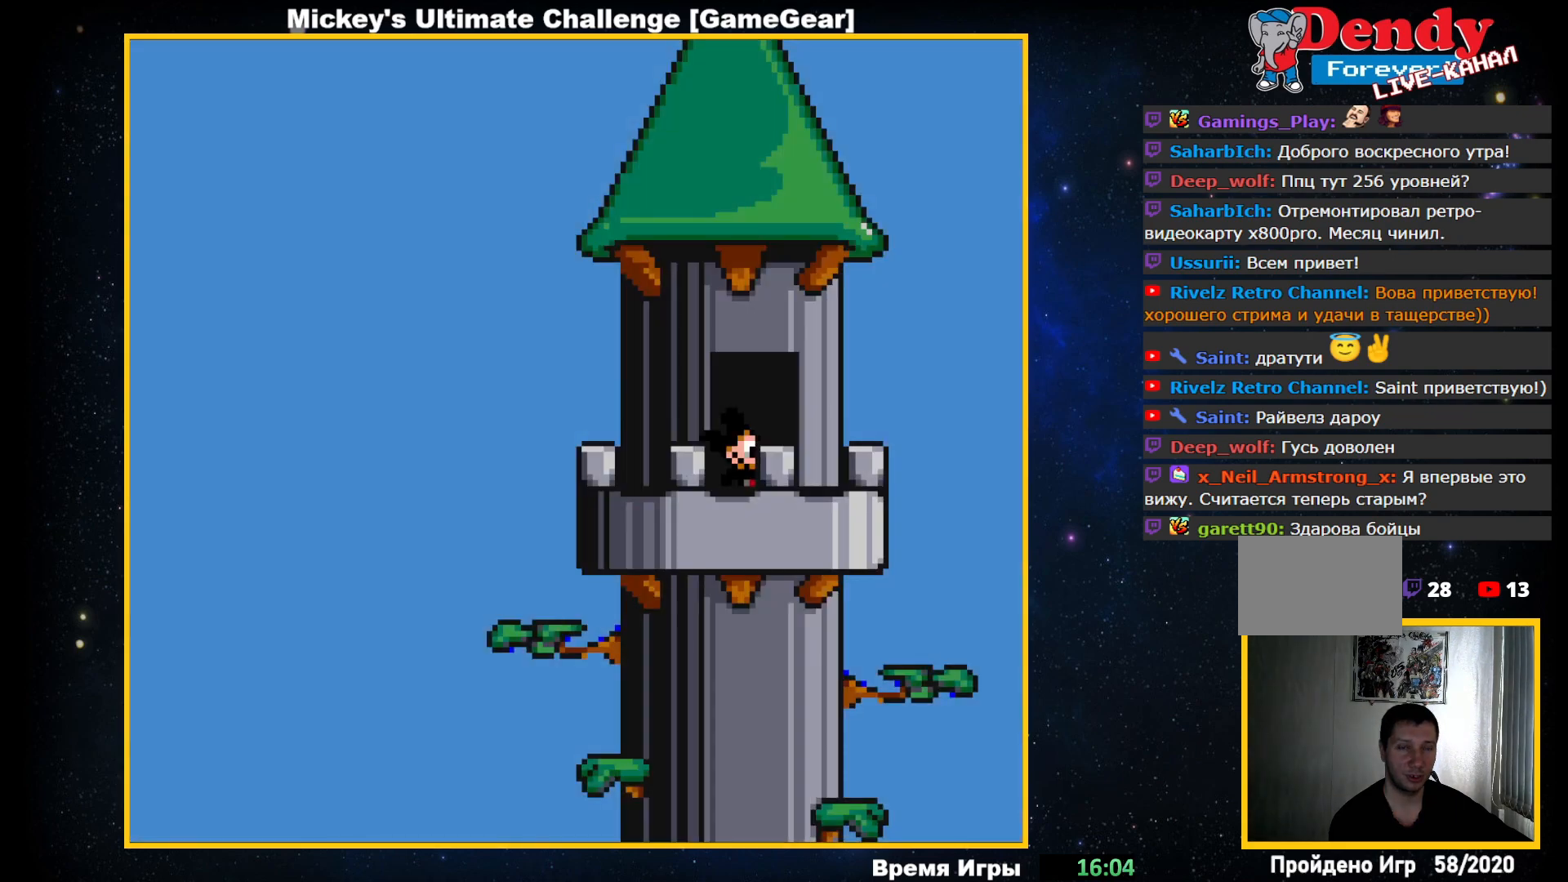
Gameplay with a controller (PlayStation layout); each line is a JSON object with the inputs held at the frame after it. "events" lists button and stick changes between this image and that frame as [ms after this image, input, new state], when the widget could be followed in between. Not read: left_stick right_stick.
{"buttons": ["DPAD_LEFT"], "events": [[400, "DPAD_LEFT", "down"]]}
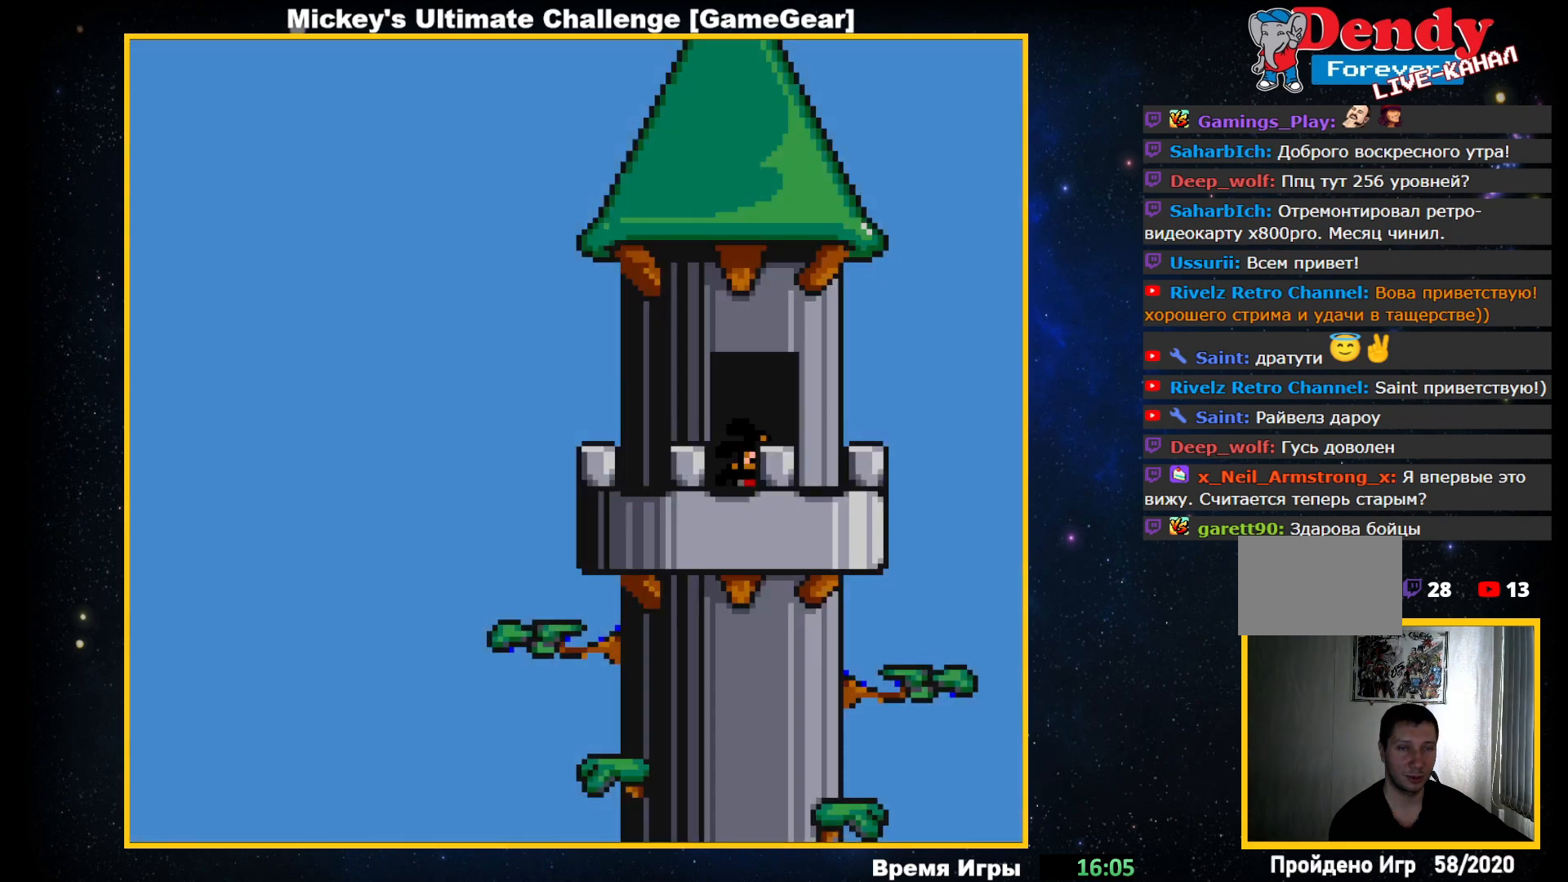
{"buttons": ["DPAD_LEFT"], "events": [[200, "CROSS", "down"], [300, "CROSS", "up"]]}
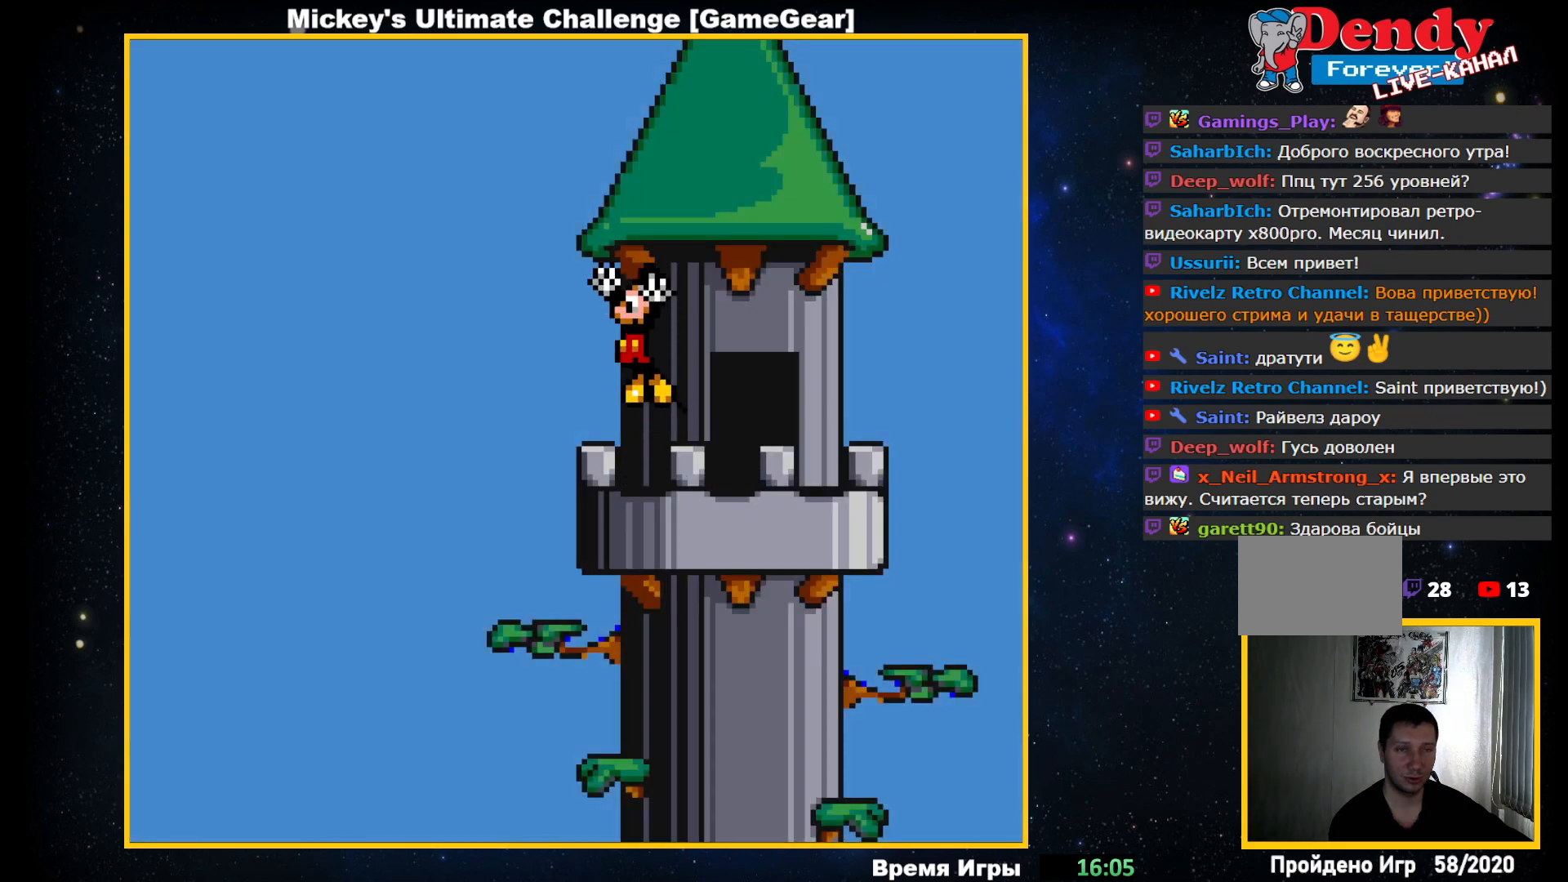
{"buttons": ["DPAD_LEFT"], "events": []}
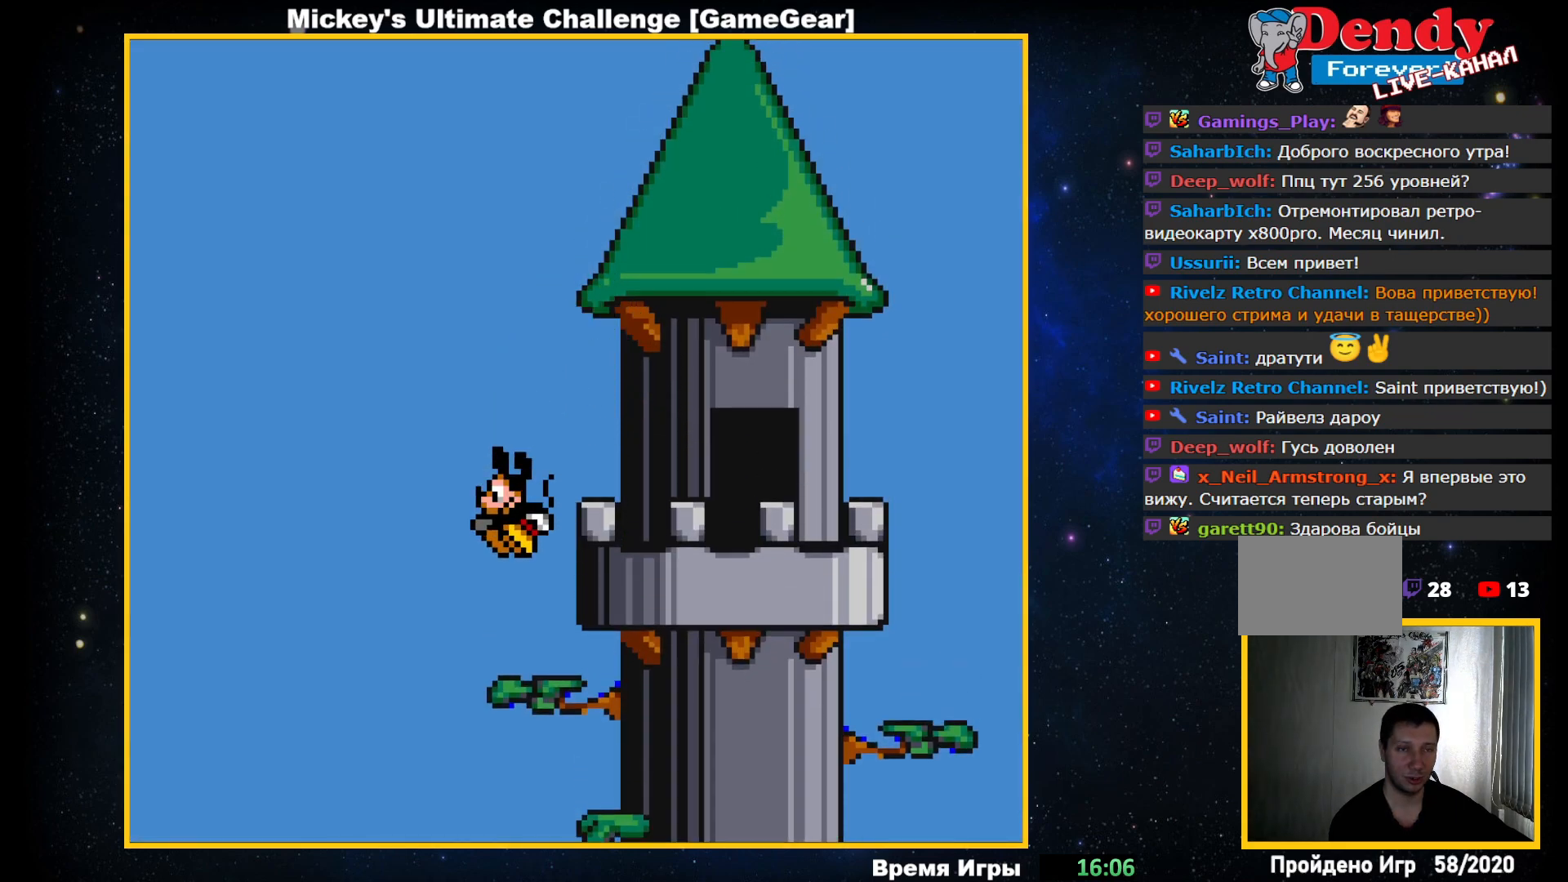
{"buttons": [], "events": [[317, "DPAD_LEFT", "up"]]}
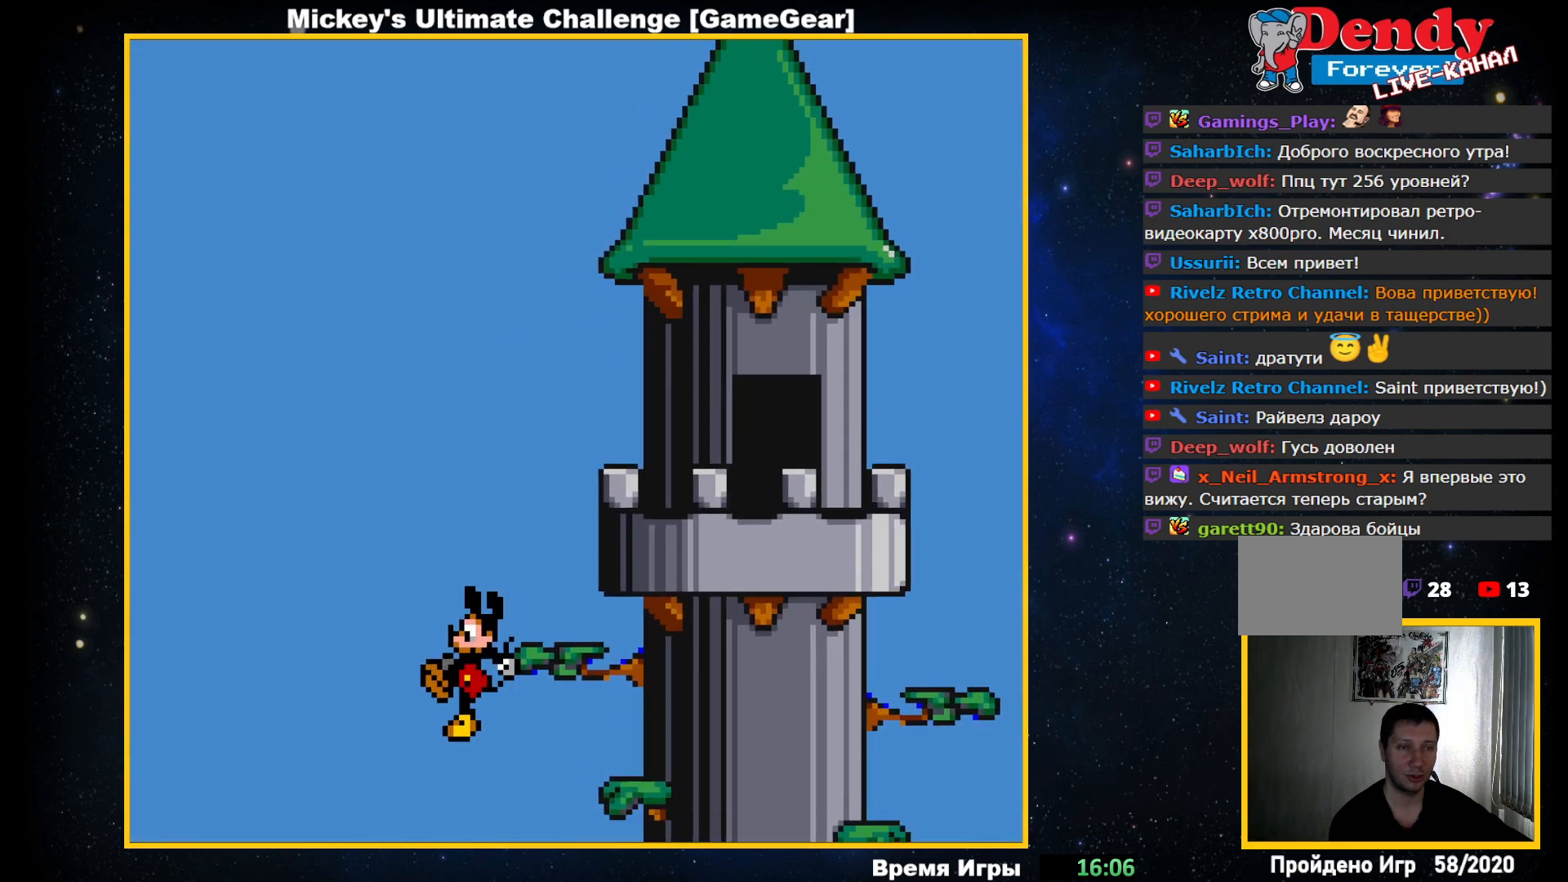
{"buttons": [], "events": []}
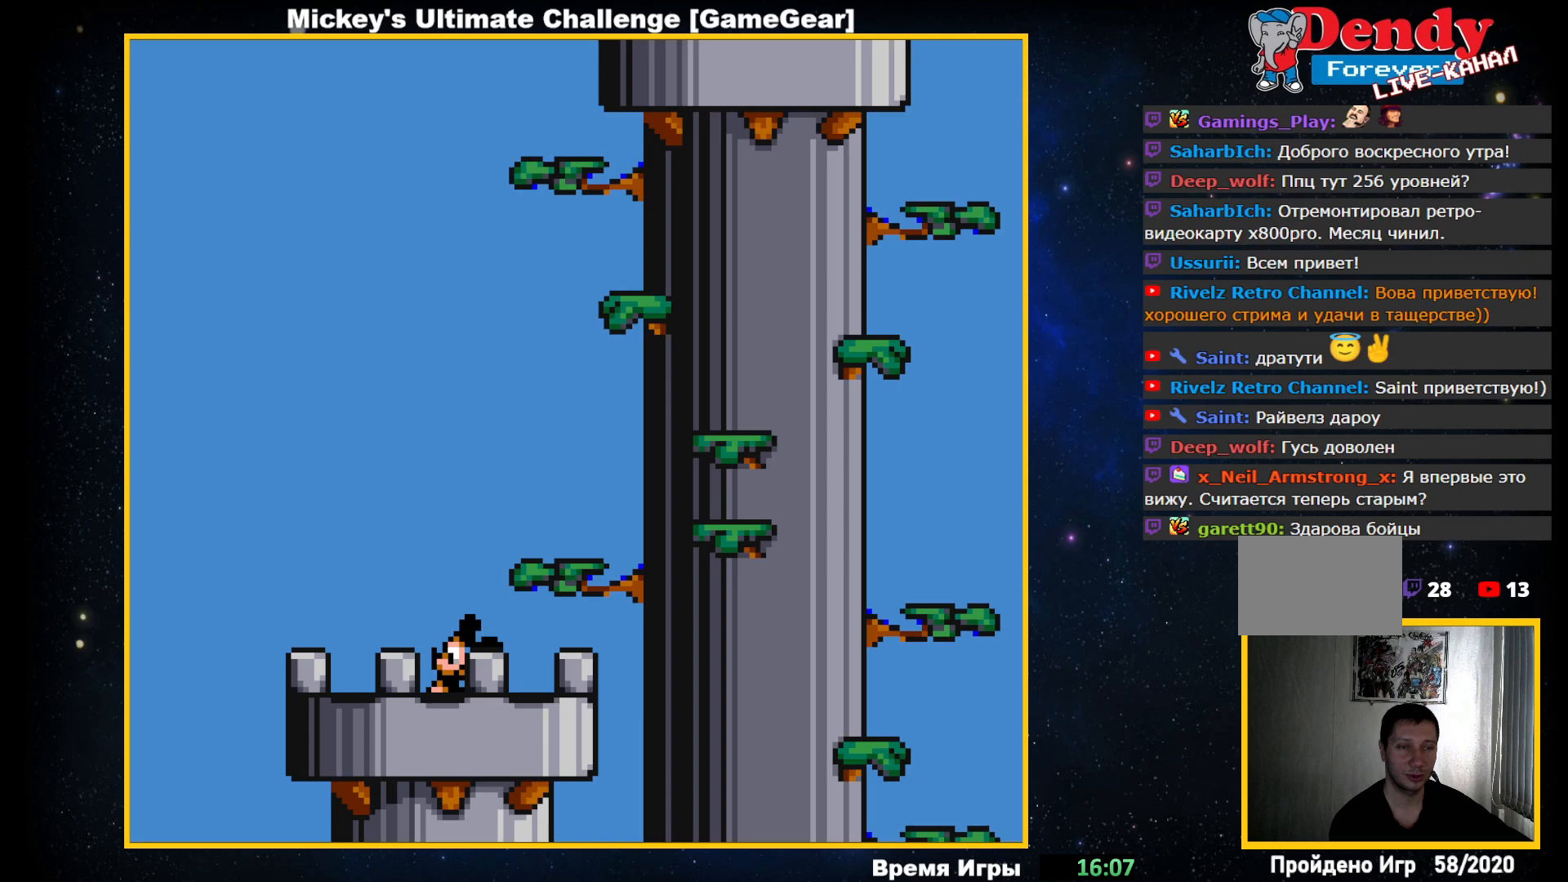
{"buttons": [], "events": []}
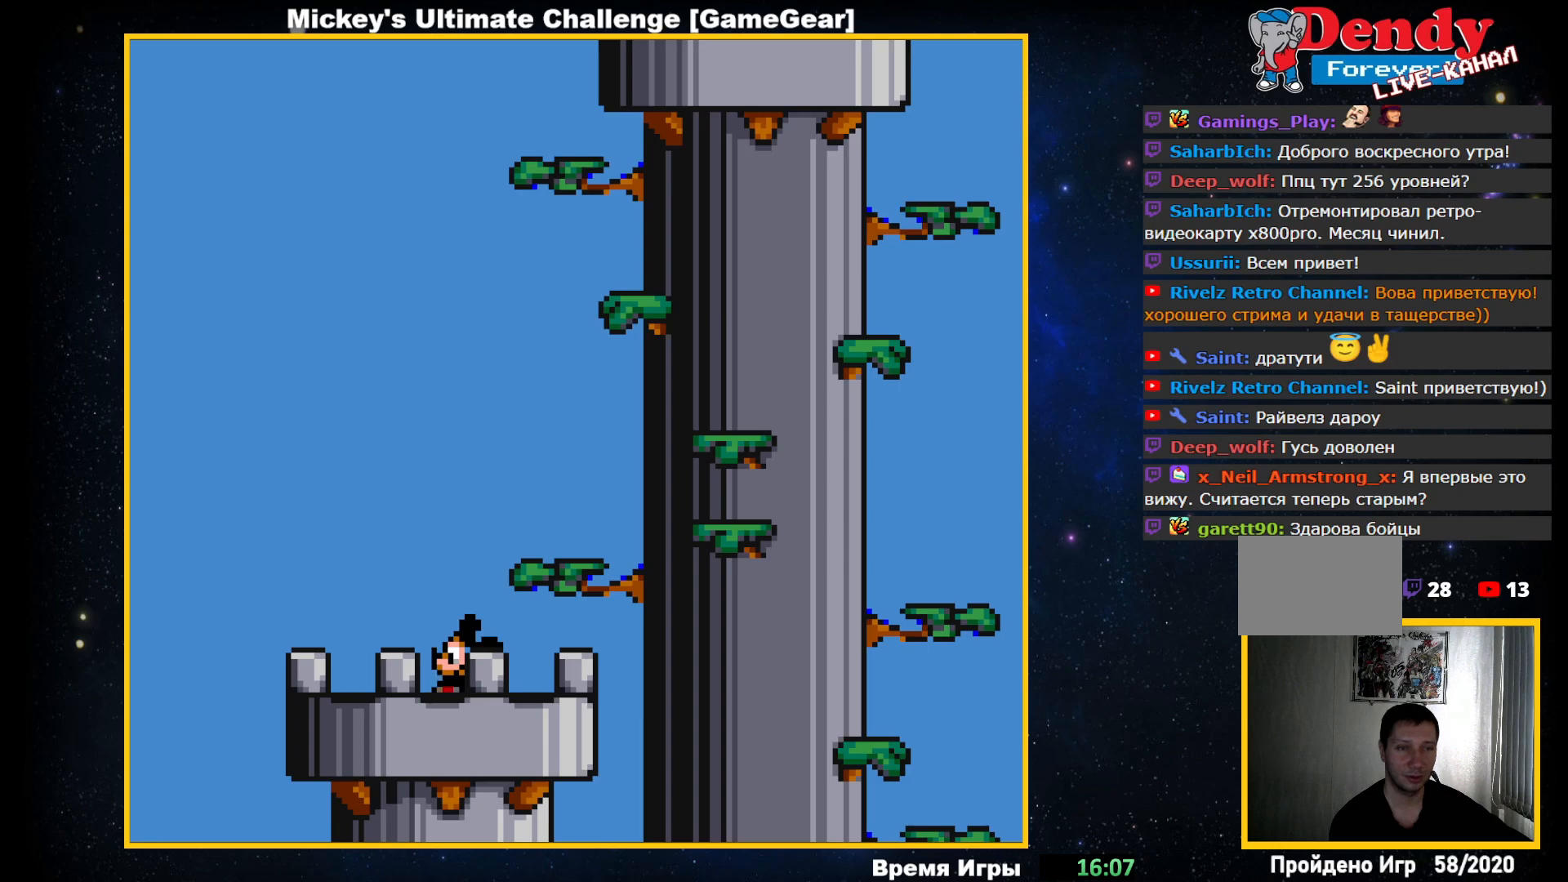
{"buttons": ["DPAD_RIGHT"], "events": [[133, "CROSS", "down"], [250, "DPAD_RIGHT", "down"], [300, "CROSS", "up"]]}
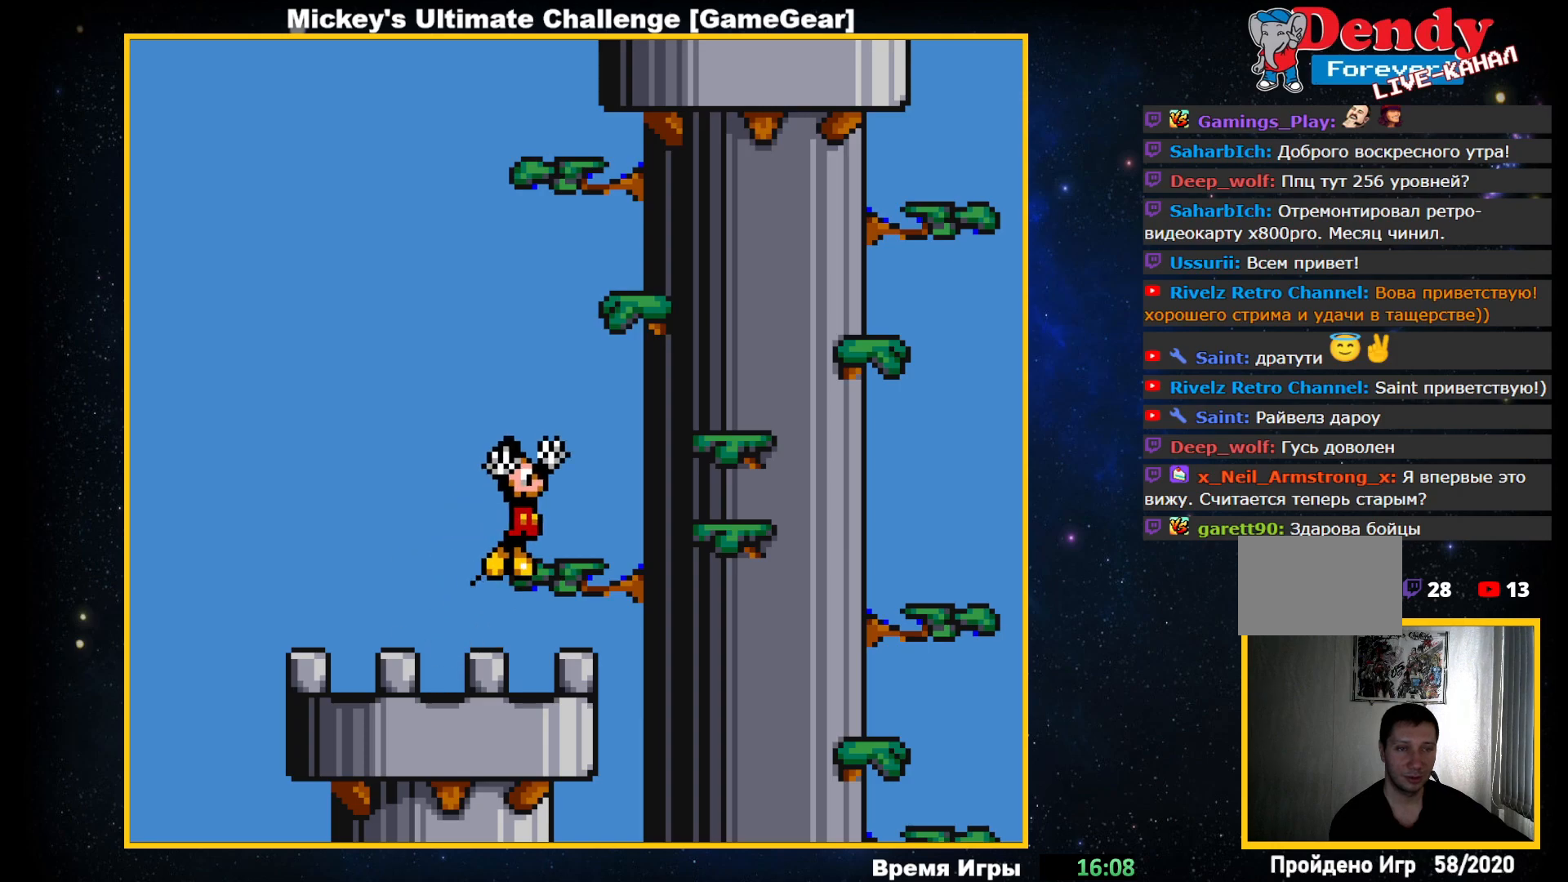
{"buttons": [], "events": [[500, "DPAD_RIGHT", "up"]]}
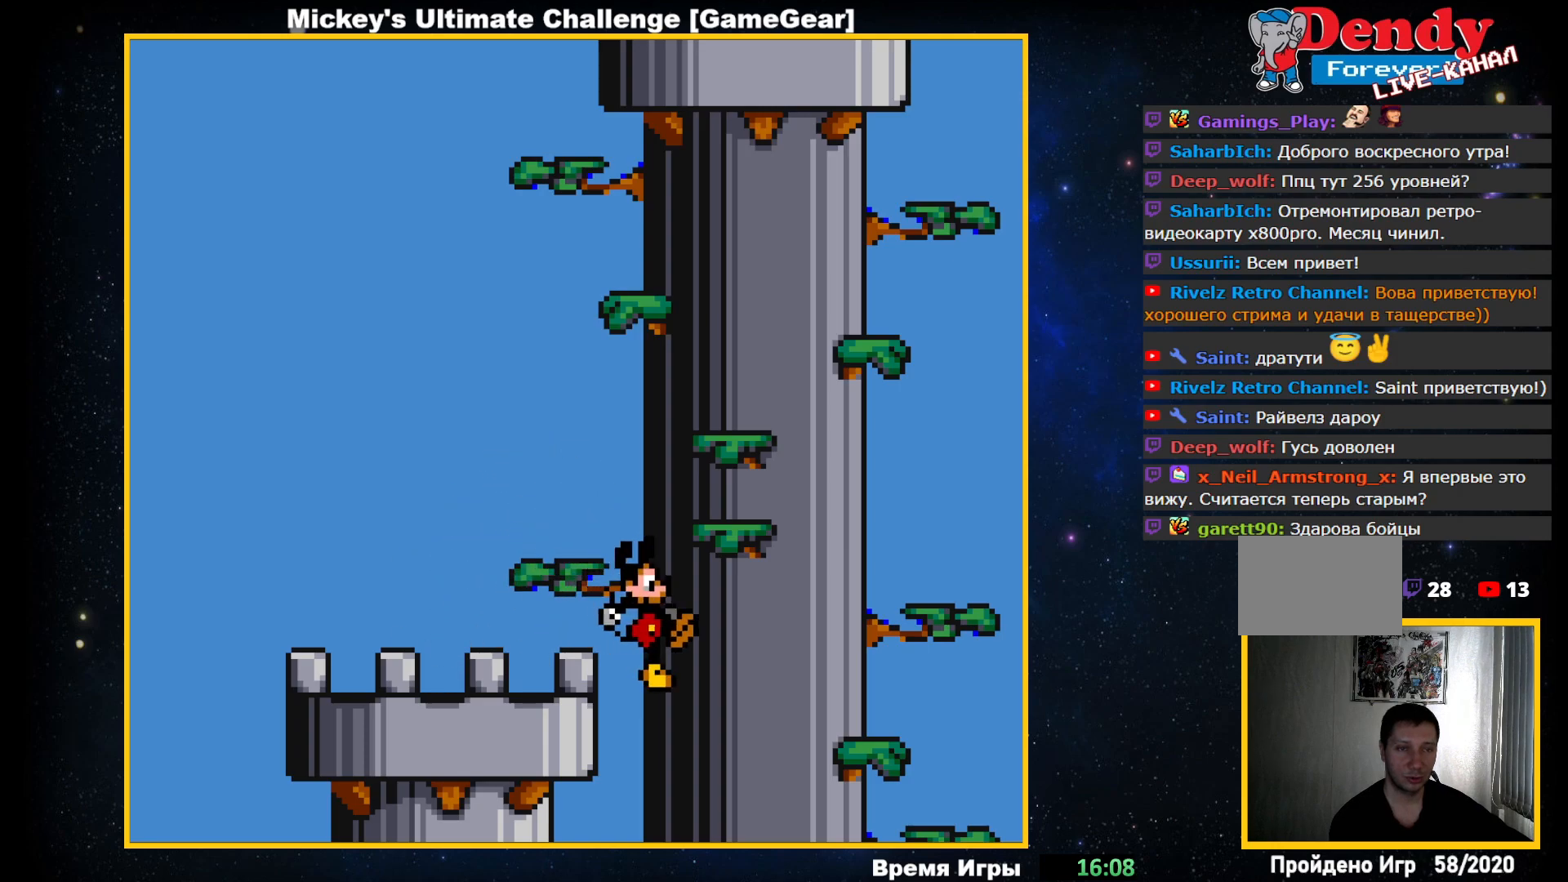
{"buttons": [], "events": []}
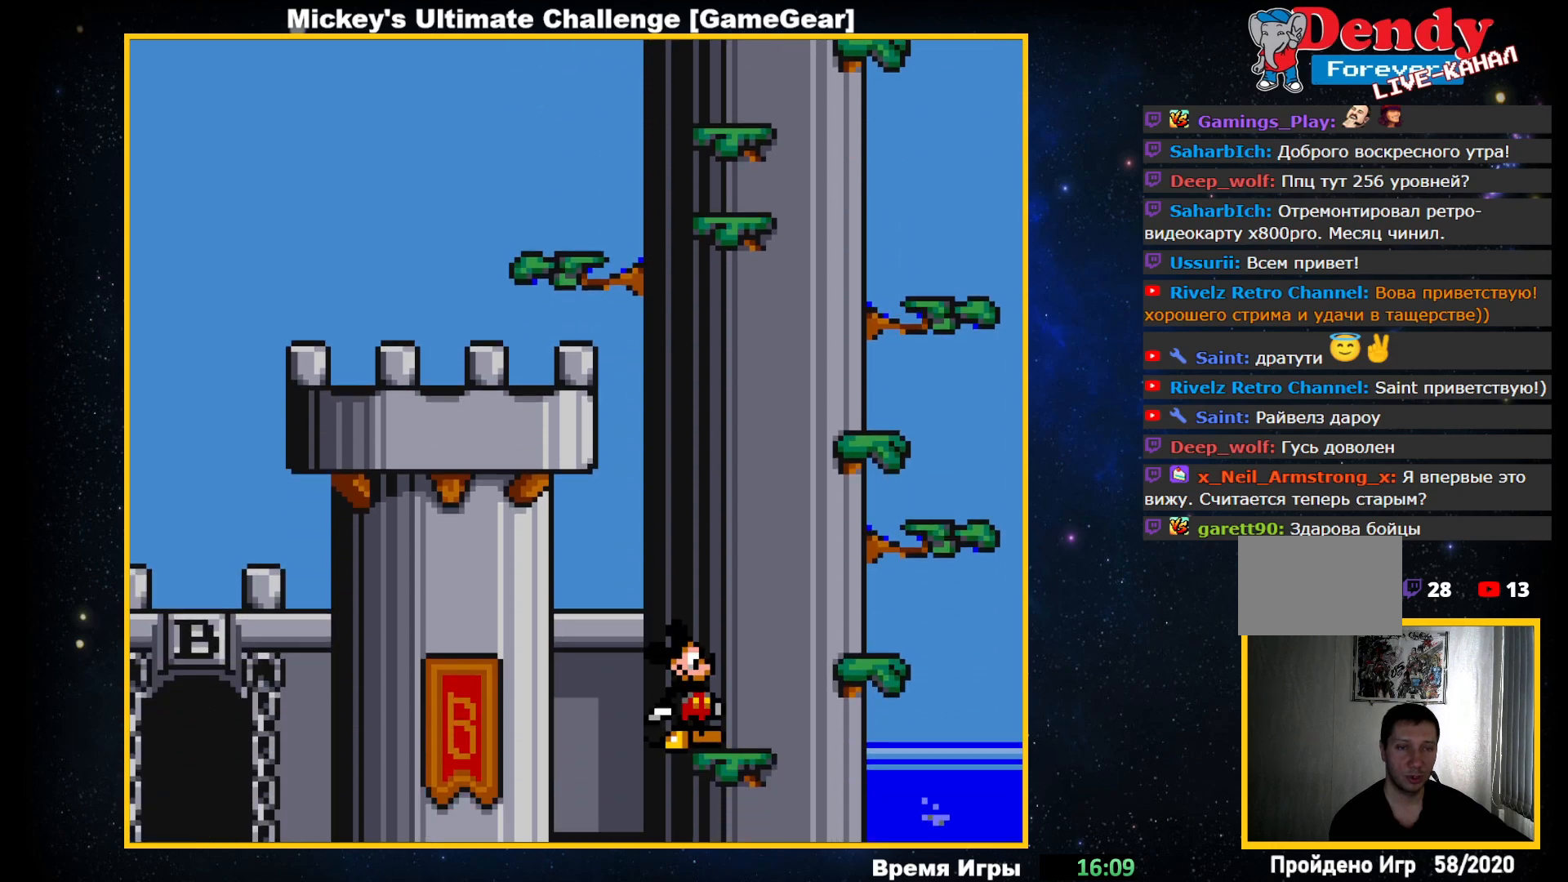
{"buttons": ["DPAD_LEFT"], "events": [[317, "DPAD_LEFT", "down"]]}
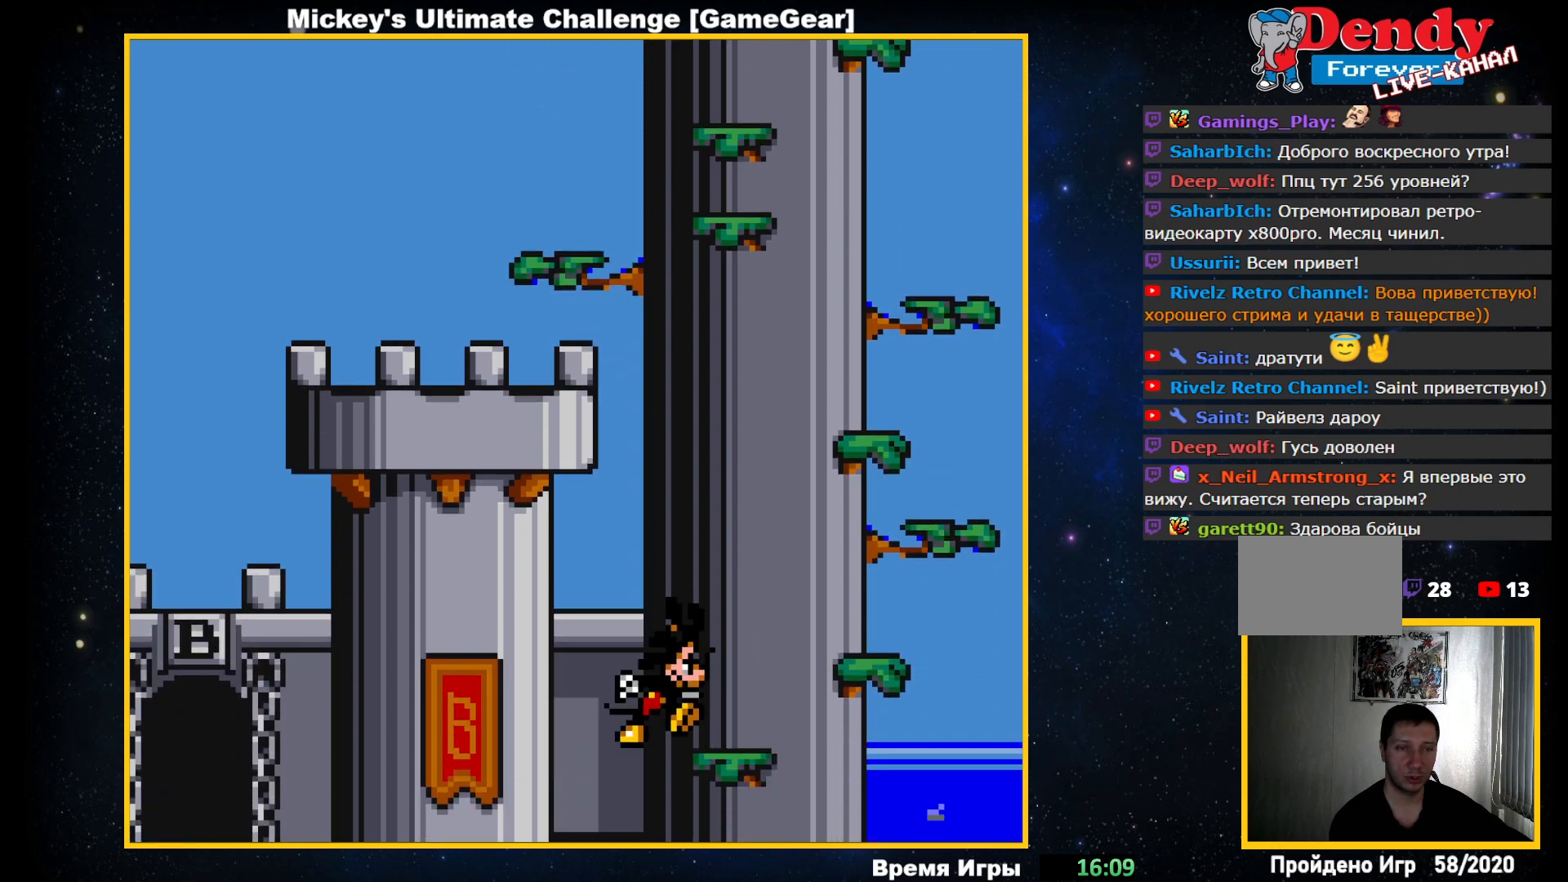
{"buttons": [], "events": [[167, "DPAD_LEFT", "up"]]}
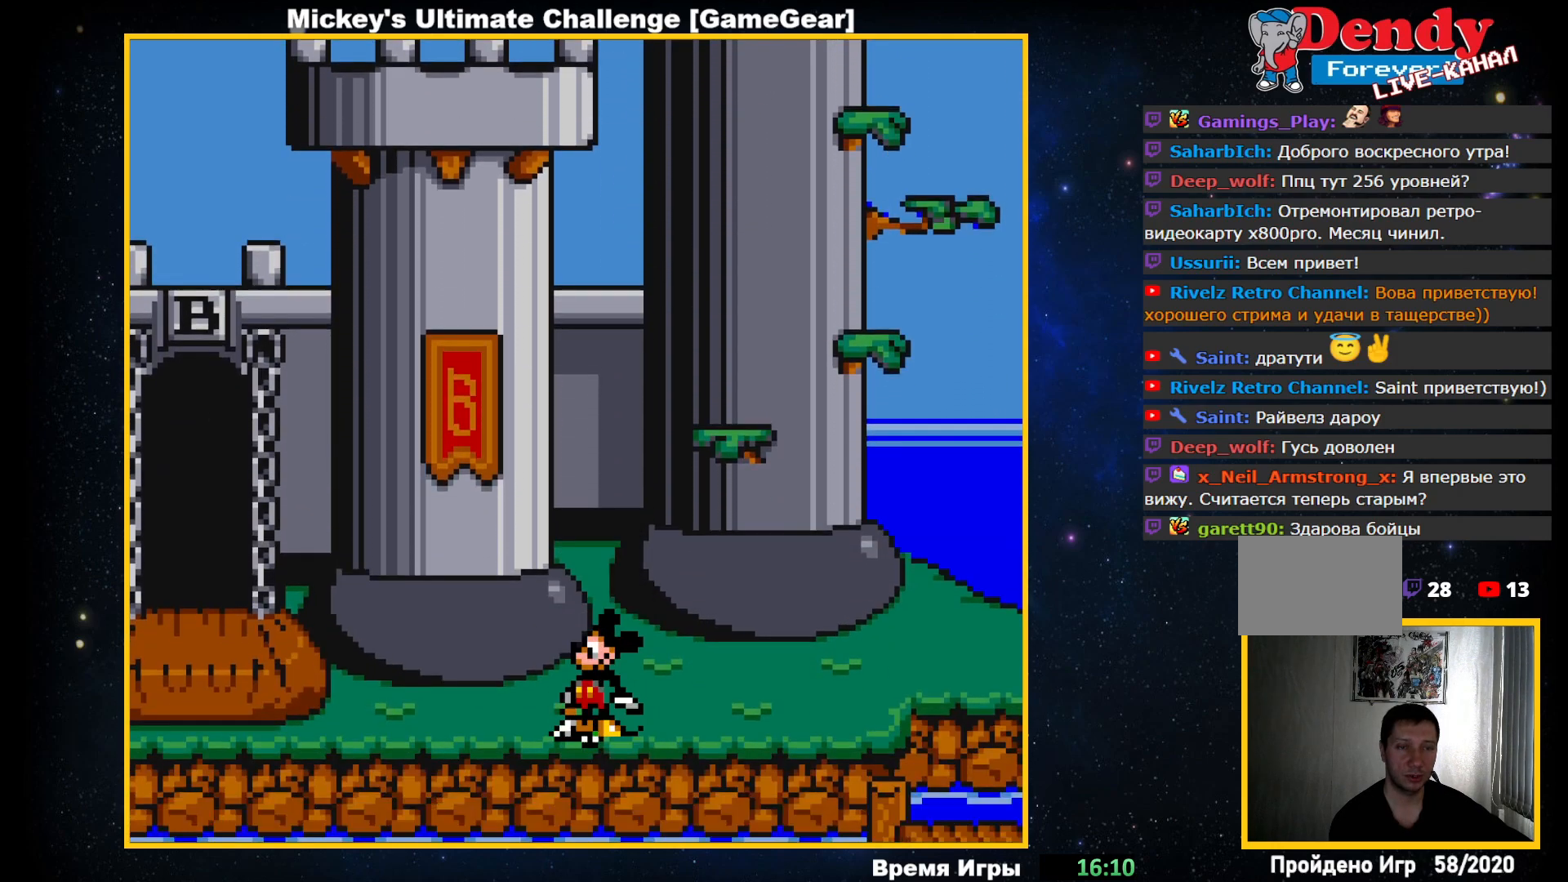
{"buttons": ["DPAD_LEFT"], "events": [[33, "DPAD_LEFT", "down"]]}
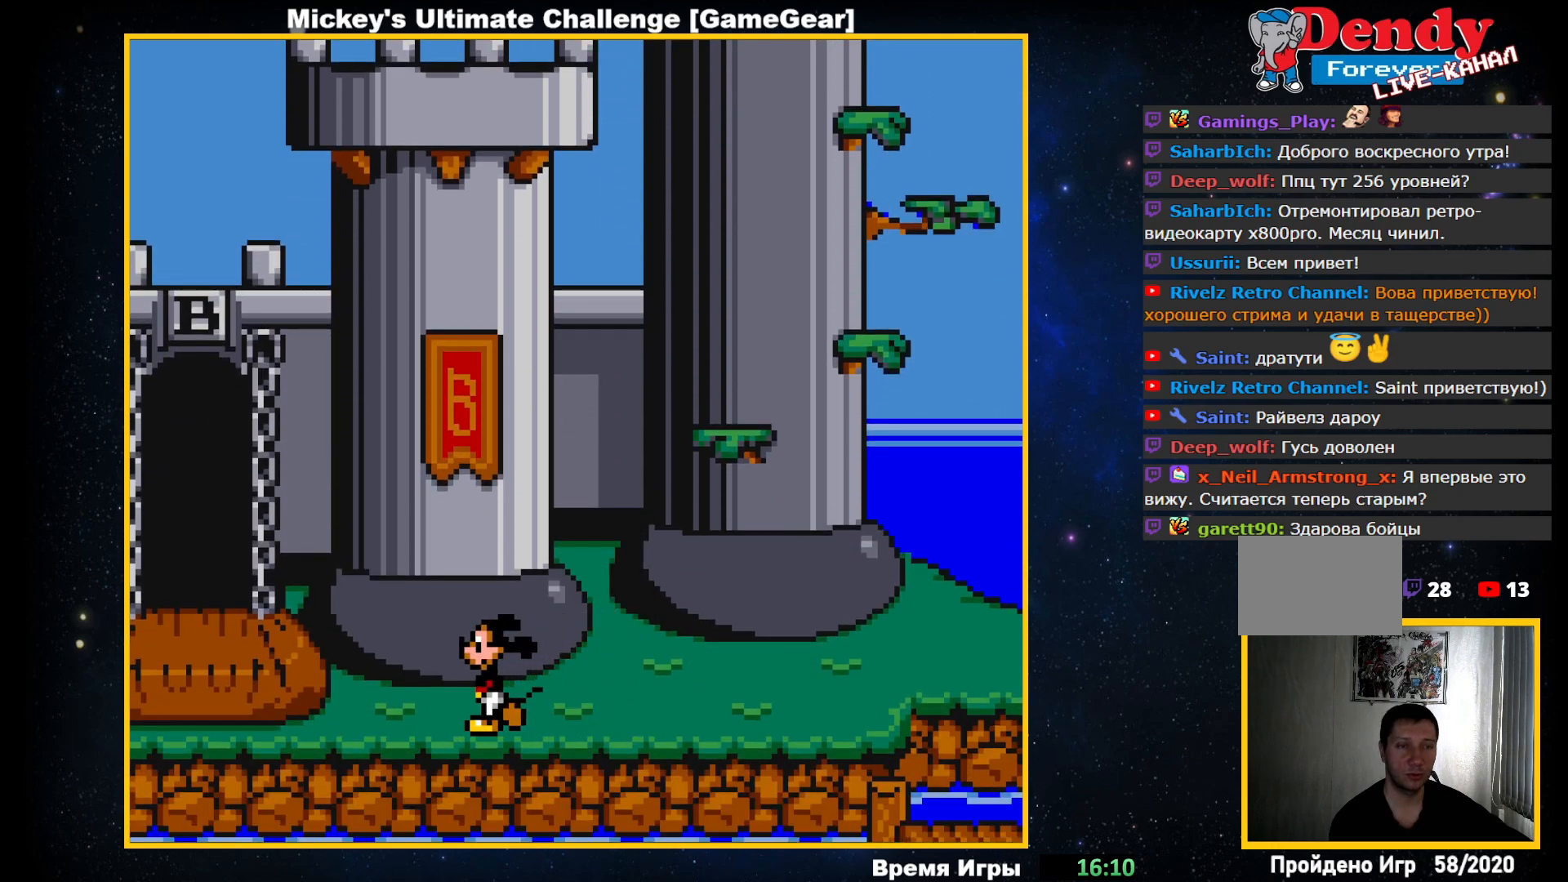
{"buttons": ["DPAD_LEFT"], "events": [[317, "CROSS", "down"], [400, "CROSS", "up"]]}
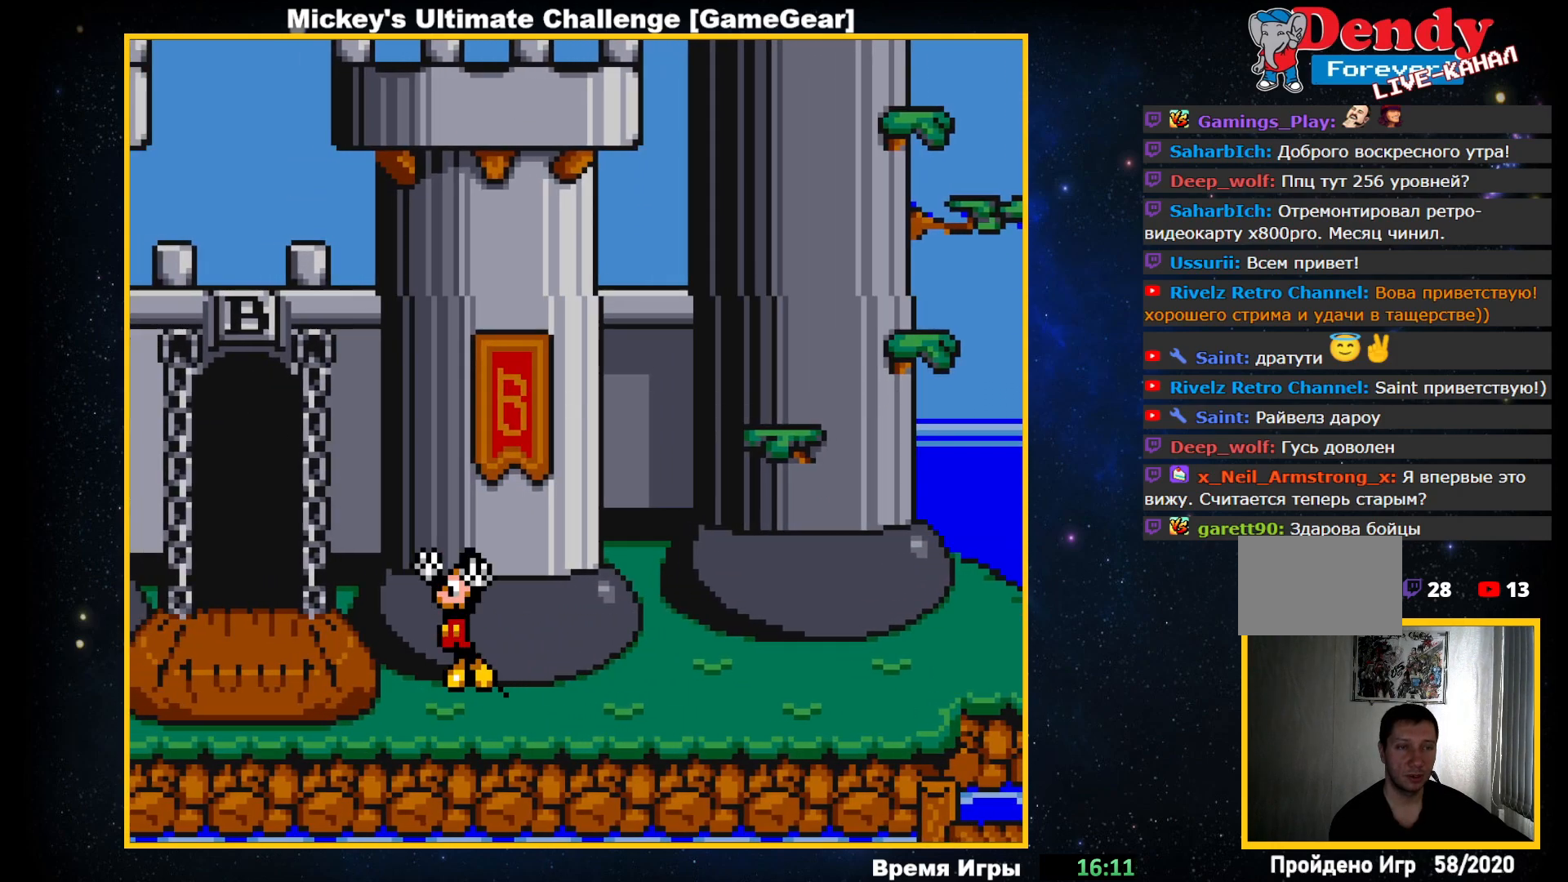
{"buttons": ["DPAD_LEFT"], "events": []}
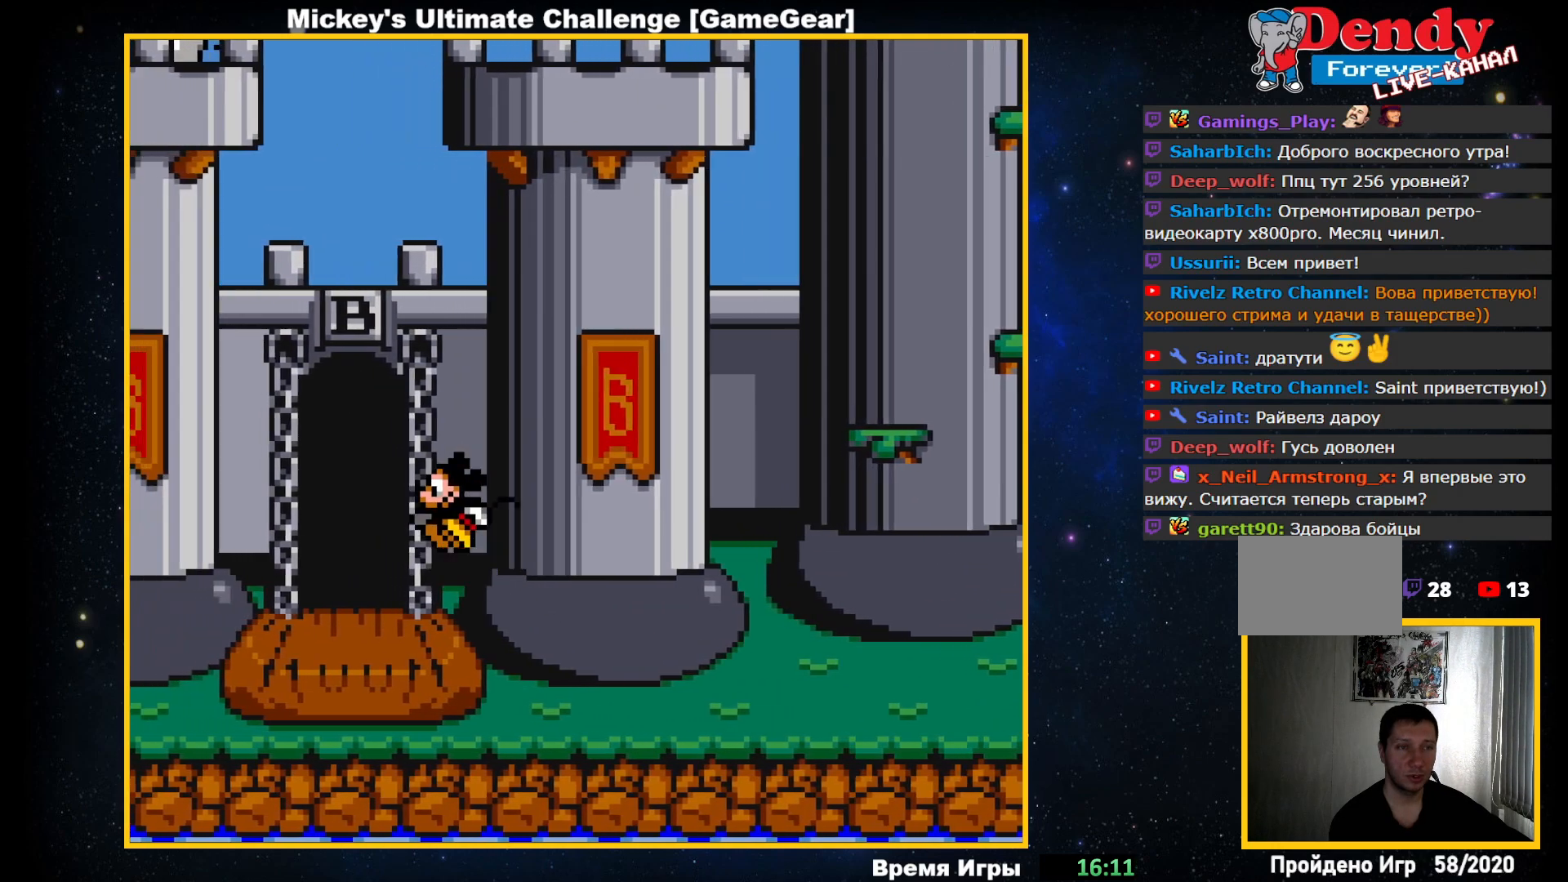
{"buttons": [], "events": [[483, "DPAD_LEFT", "up"]]}
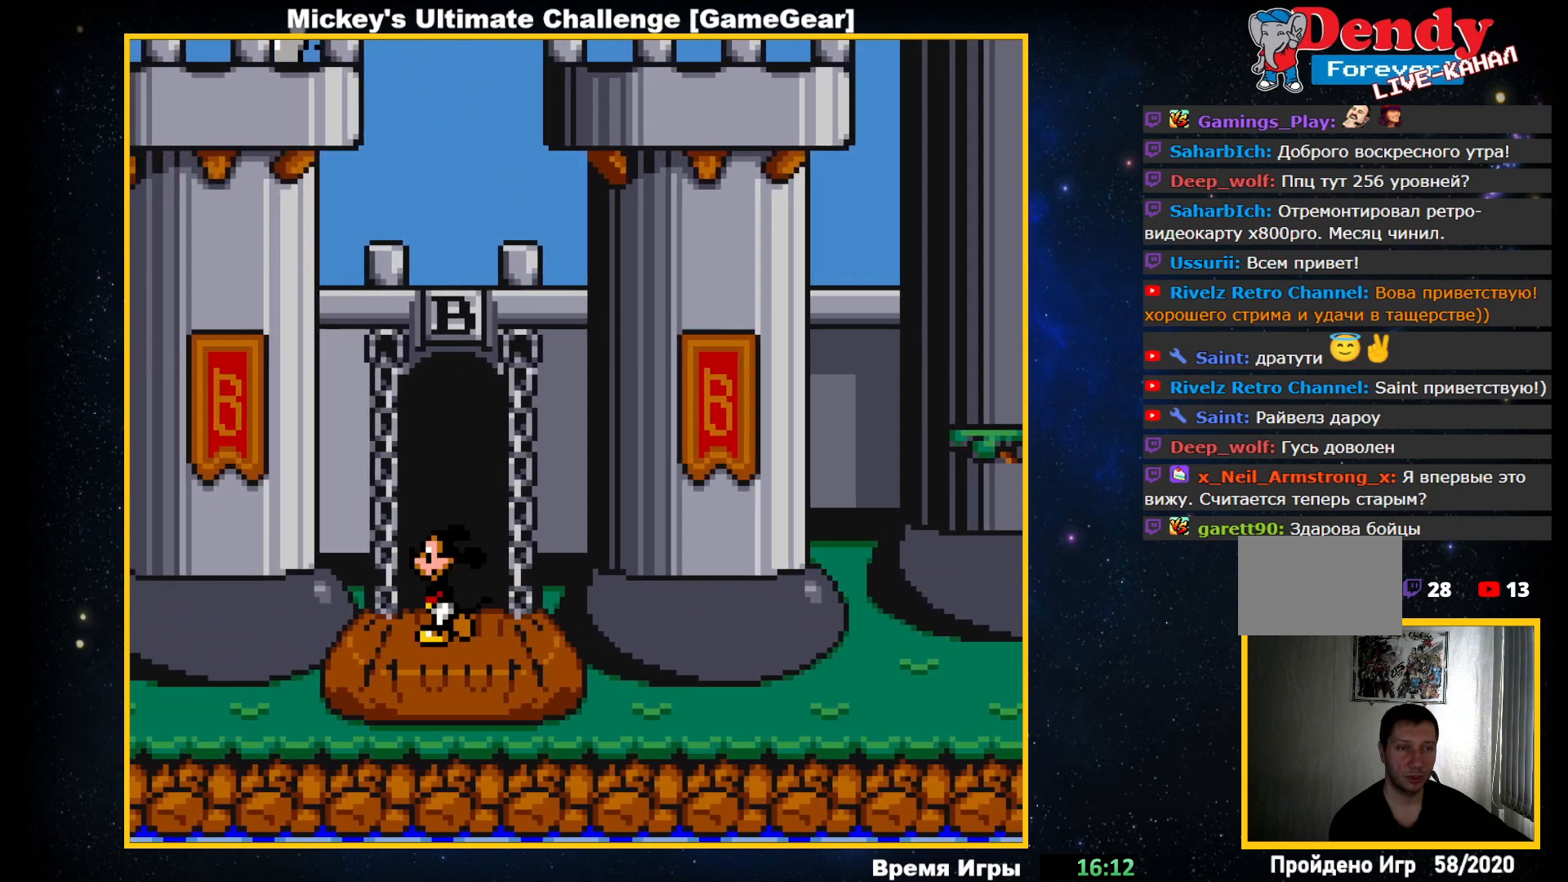
{"buttons": [], "events": [[450, "DPAD_RIGHT", "down"], [500, "DPAD_RIGHT", "up"]]}
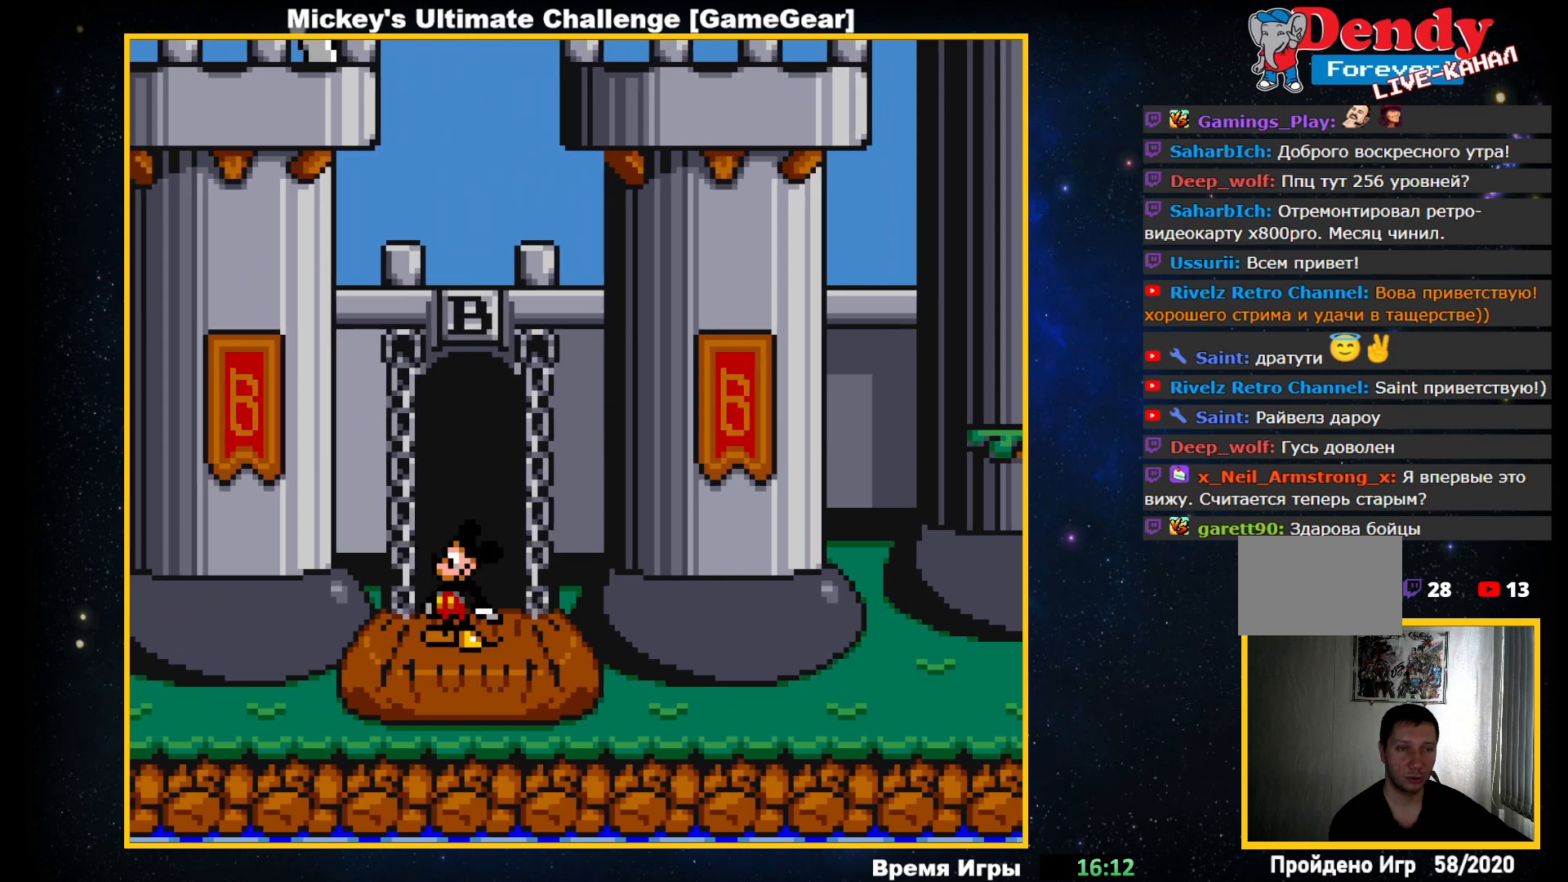
{"buttons": [], "events": []}
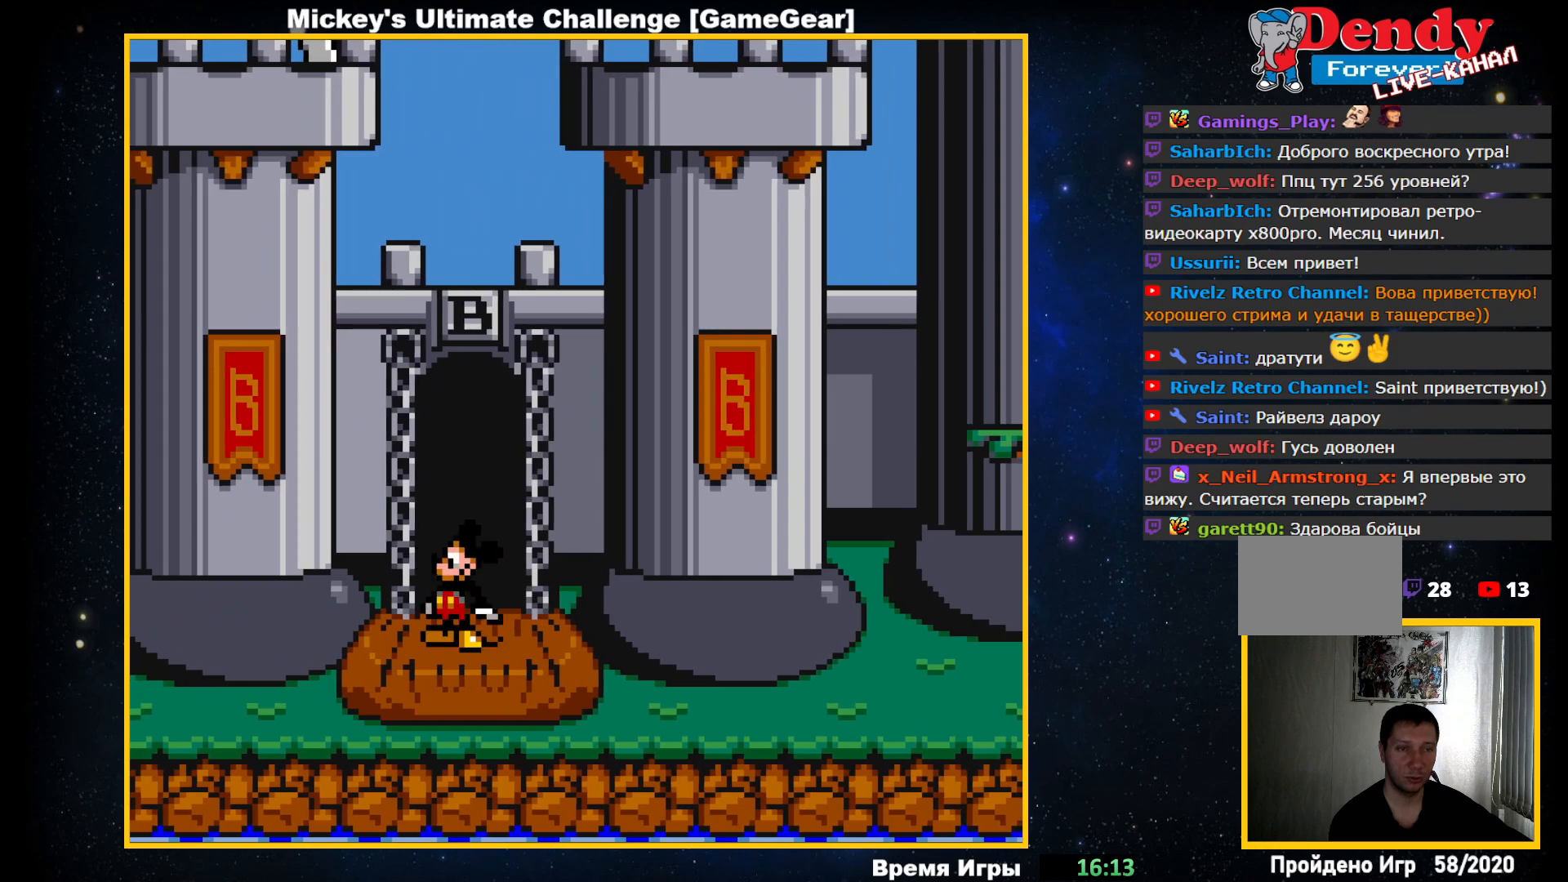
{"buttons": ["DPAD_LEFT"], "events": [[133, "DPAD_LEFT", "down"]]}
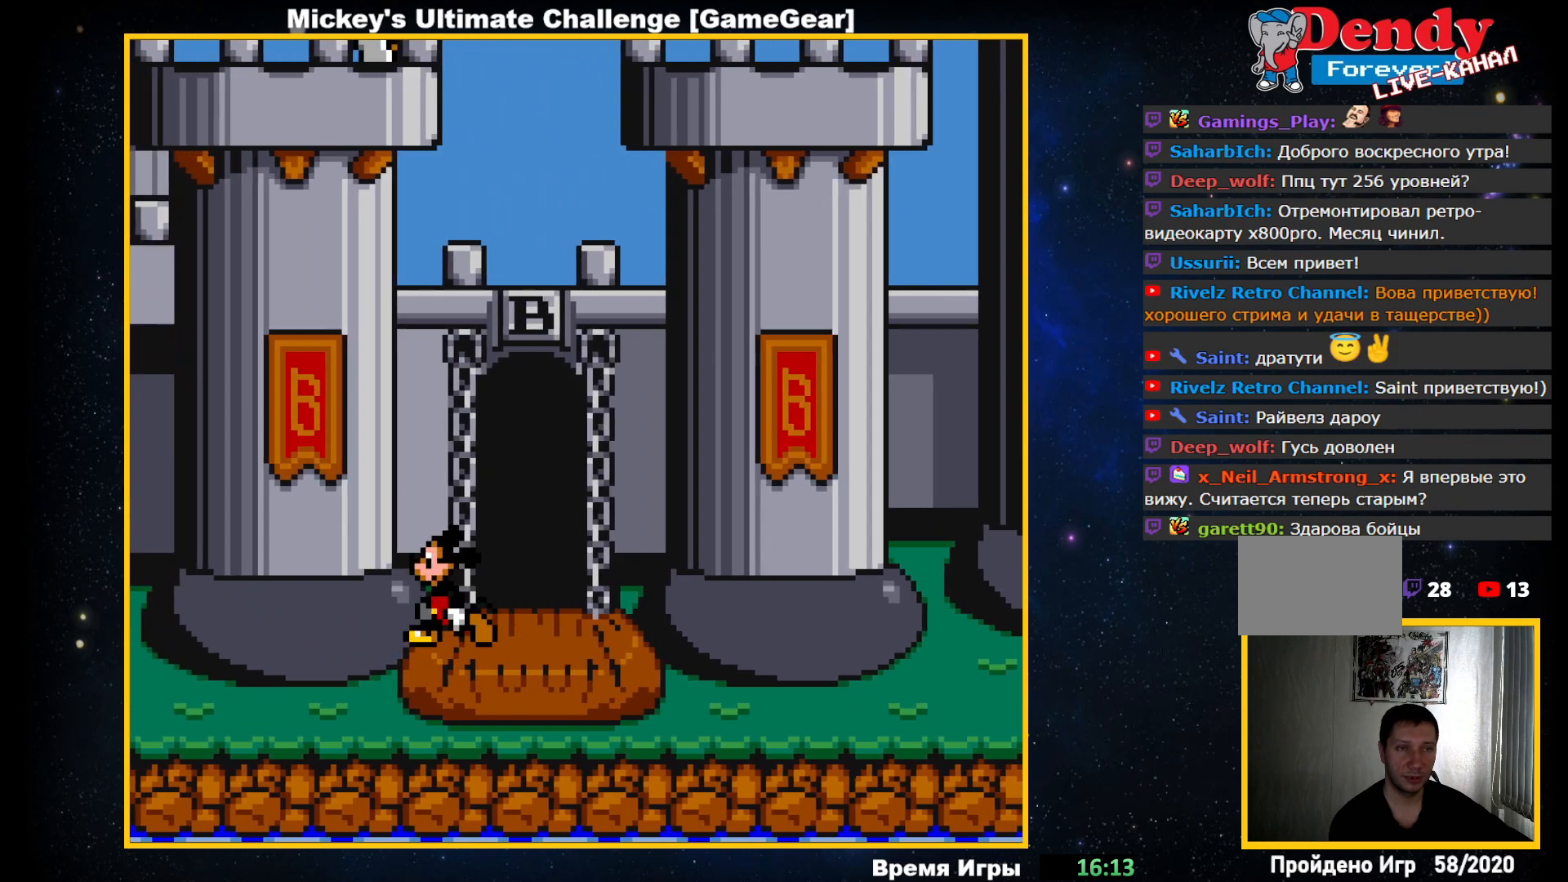
{"buttons": ["DPAD_LEFT"], "events": []}
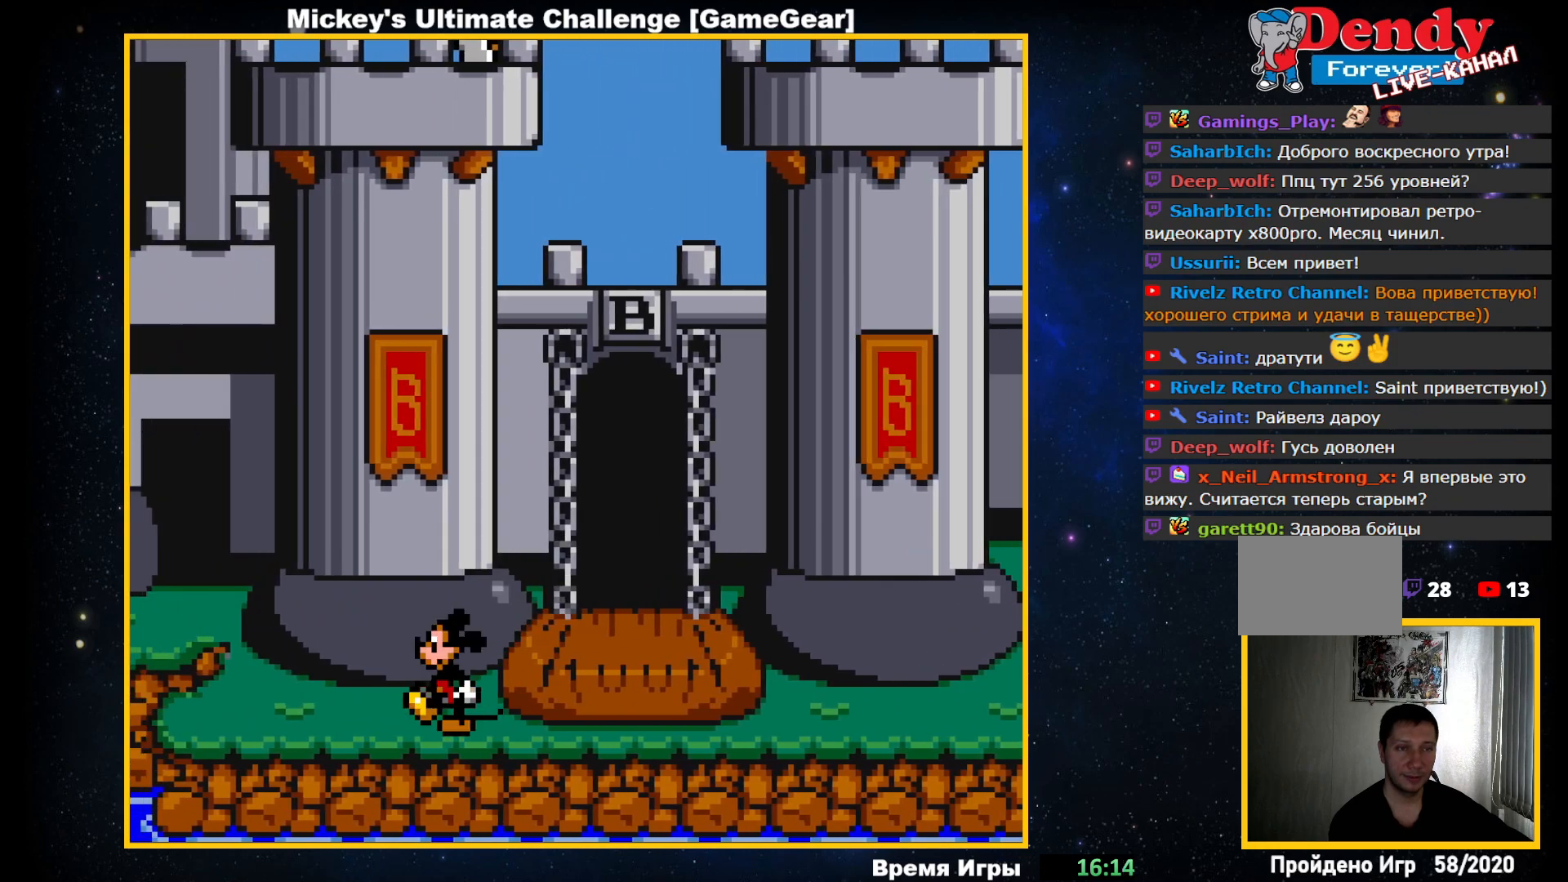
{"buttons": ["DPAD_LEFT"], "events": []}
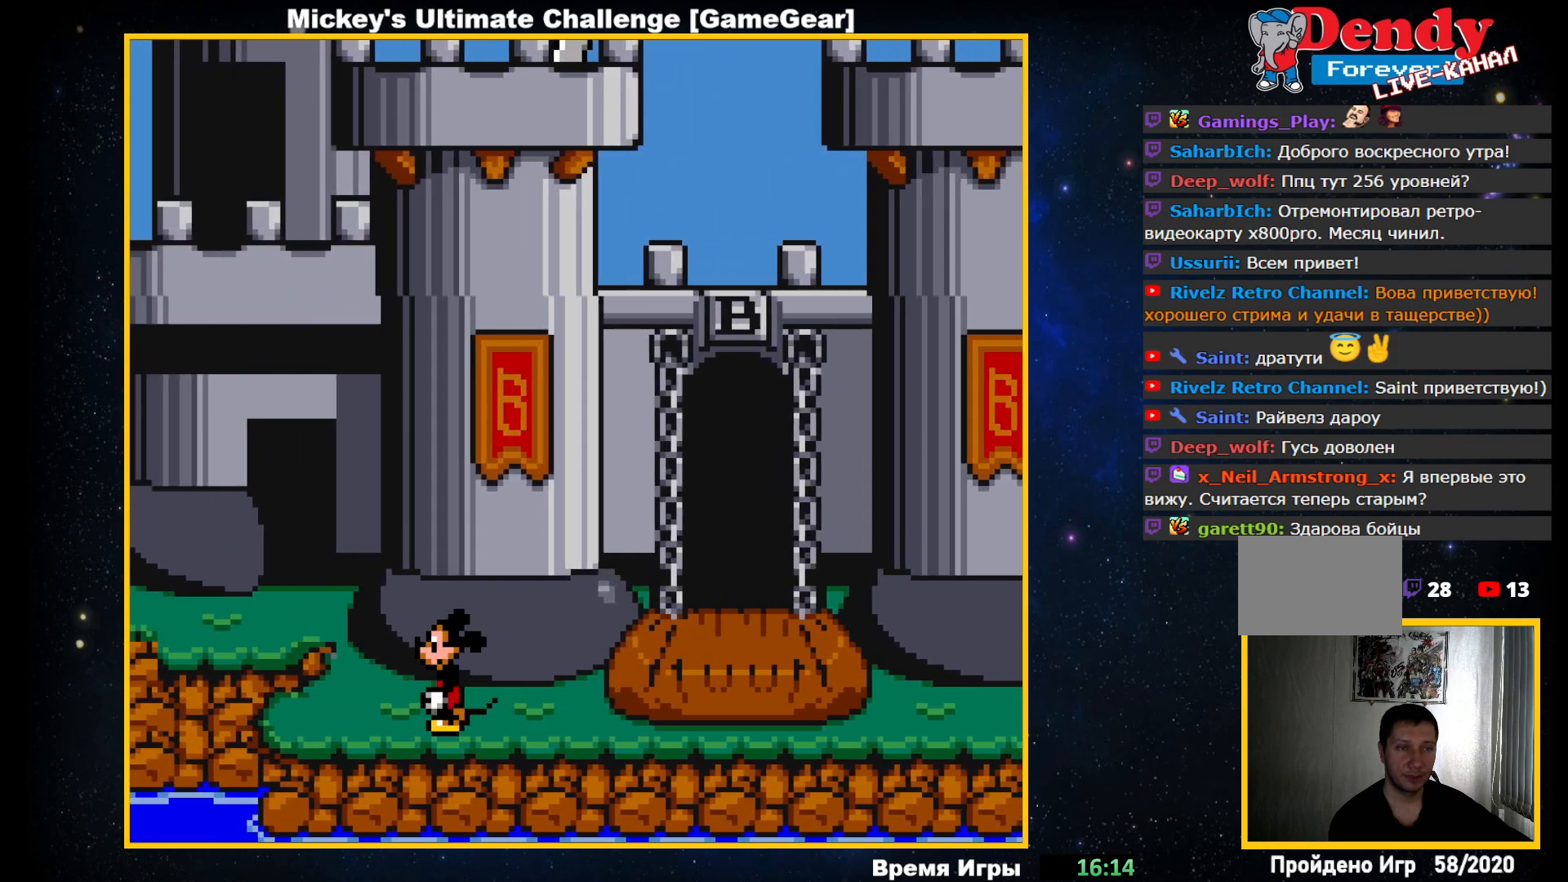
{"buttons": ["DPAD_LEFT"], "events": [[100, "CROSS", "down"], [217, "CROSS", "up"]]}
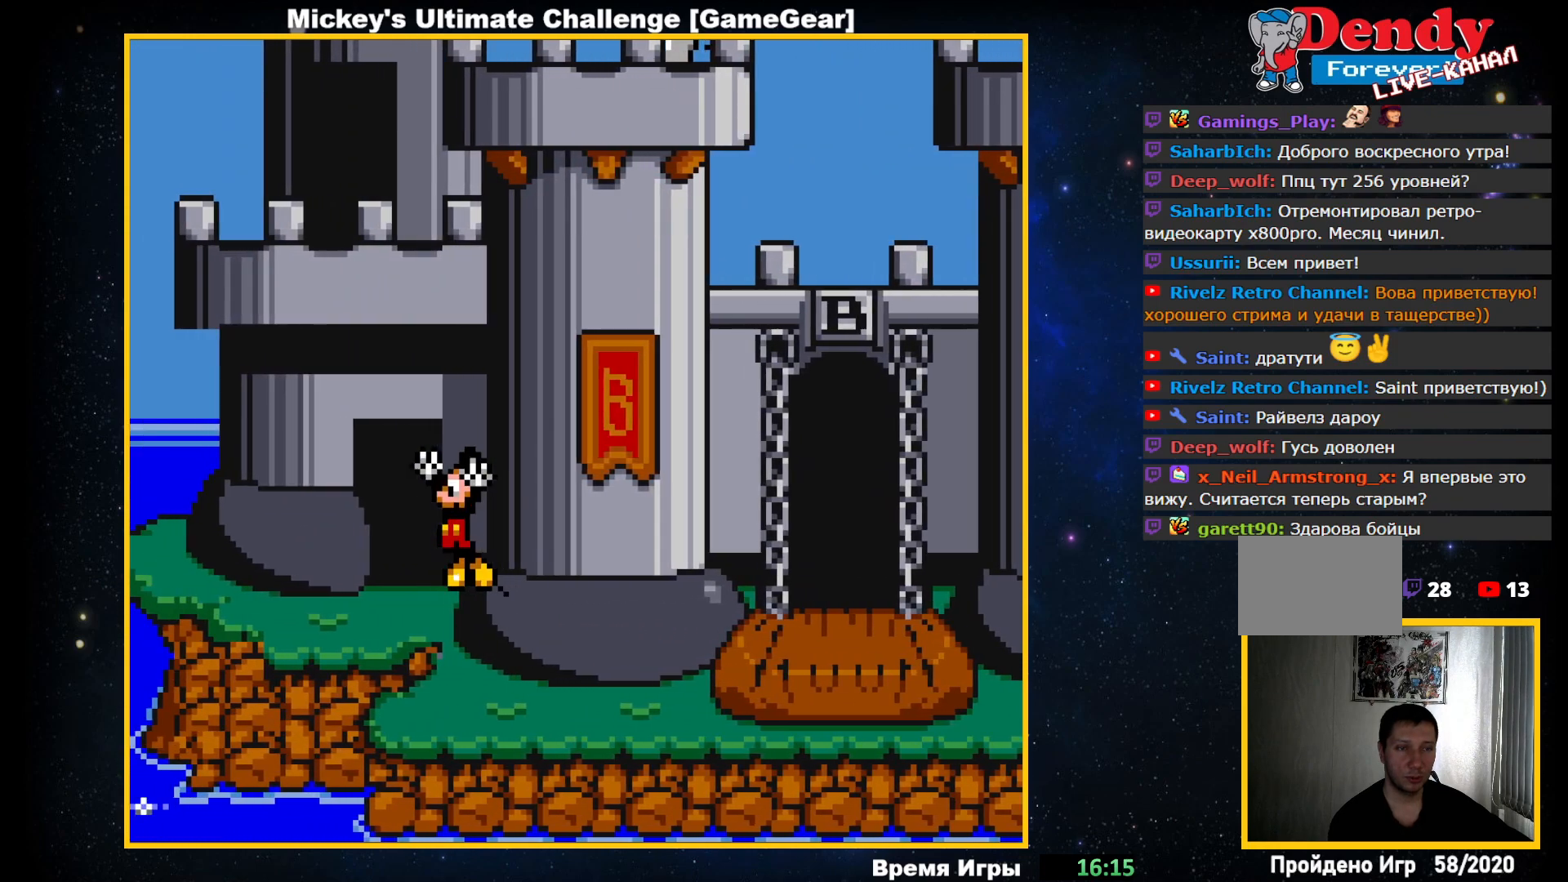
{"buttons": [], "events": [[283, "DPAD_LEFT", "up"]]}
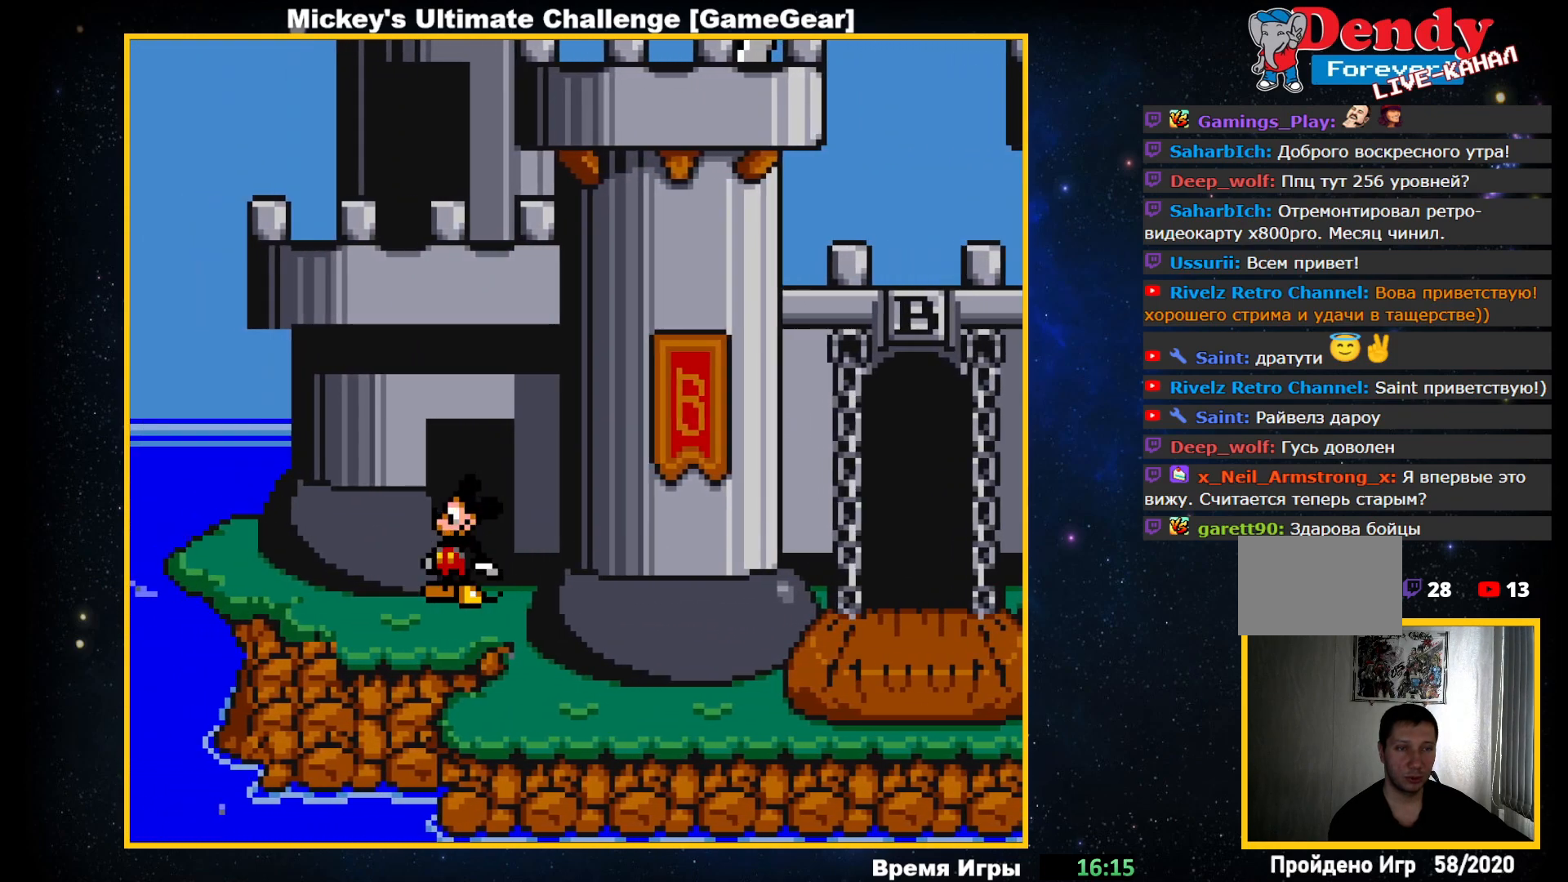
{"buttons": [], "events": [[117, "DPAD_RIGHT", "down"], [183, "DPAD_RIGHT", "up"]]}
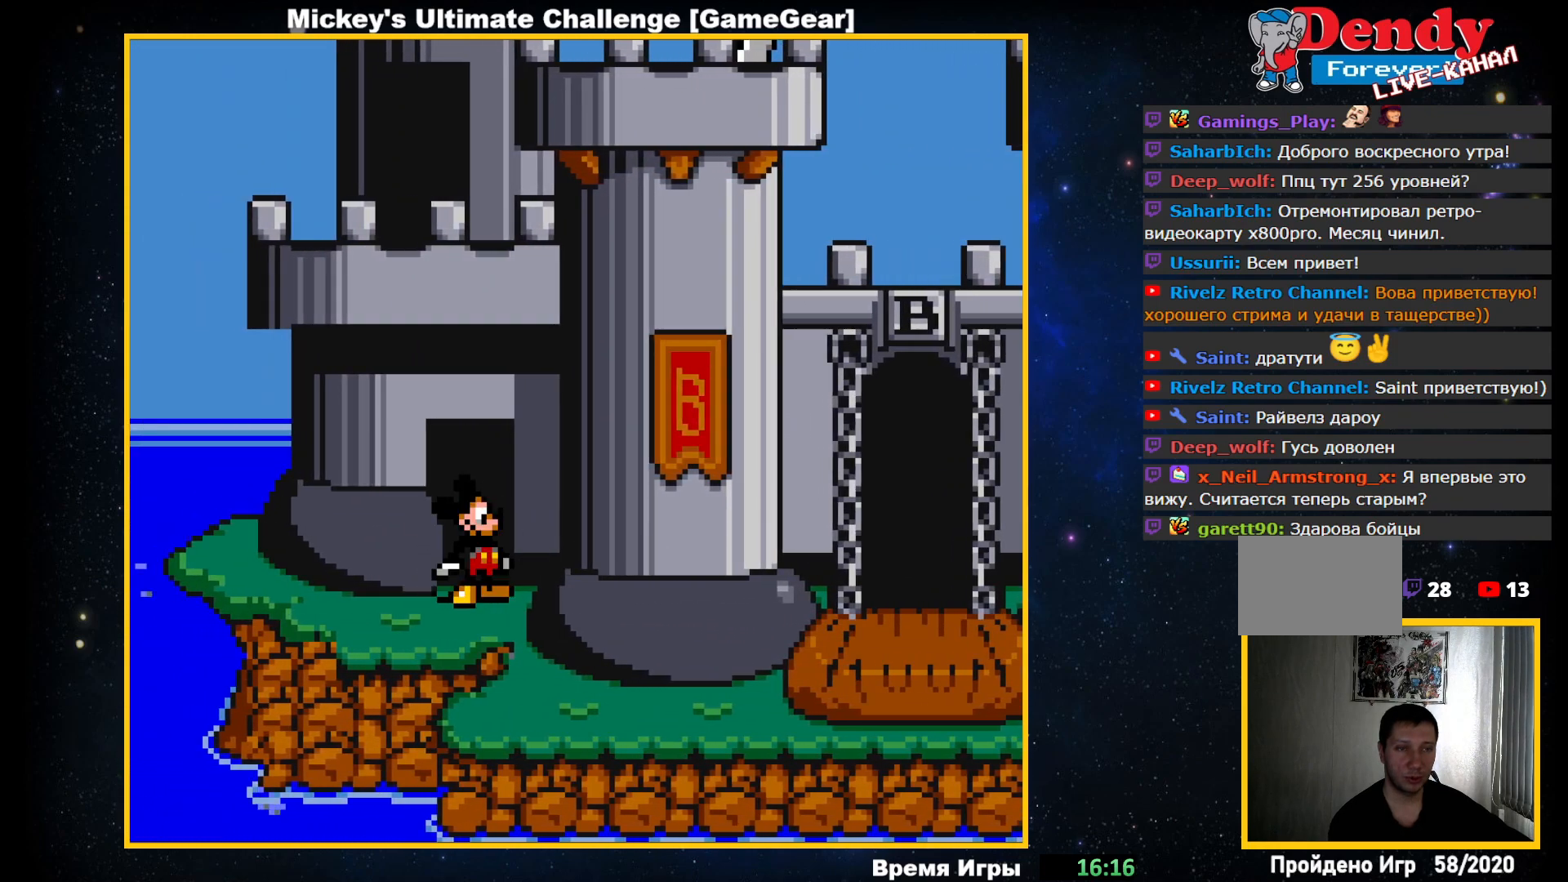
{"buttons": [], "events": [[433, "DPAD_UP", "down"], [467, "DPAD_UP", "up"]]}